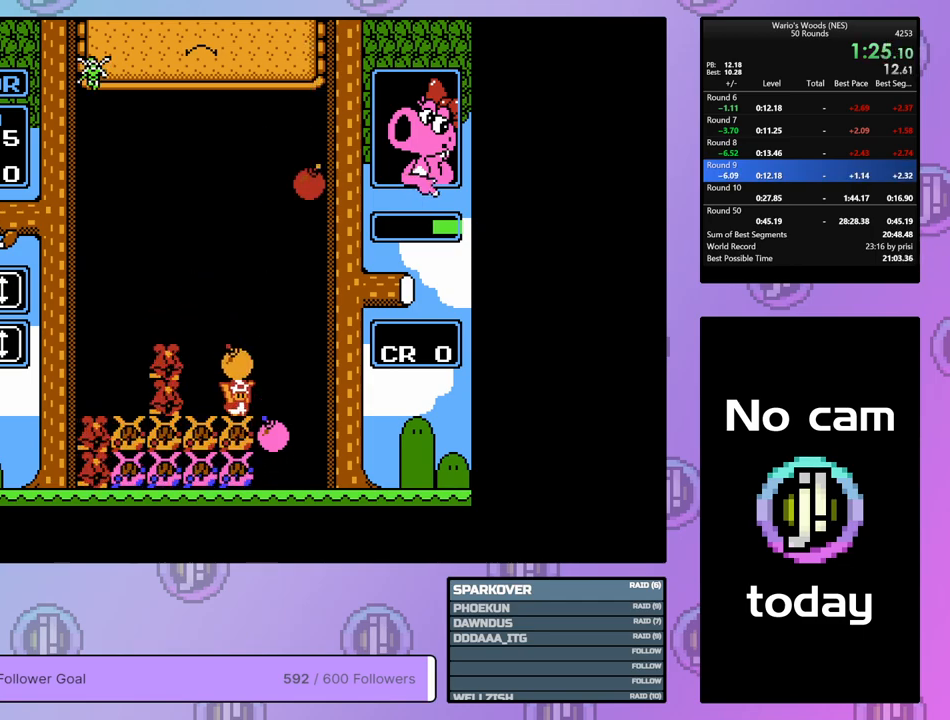
Gameplay with a controller (Nintendo layout); each line is a JSON object with the inputs held at the frame after it. "events" lists button and stick changes between this image and that frame as [ms after this image, input, new state], when the widget could be followed in between. Not read: L3 R3.
{"buttons": ["DPAD_DOWN"], "events": [[50, "B", "down"], [133, "B", "up"], [267, "DPAD_DOWN", "down"]]}
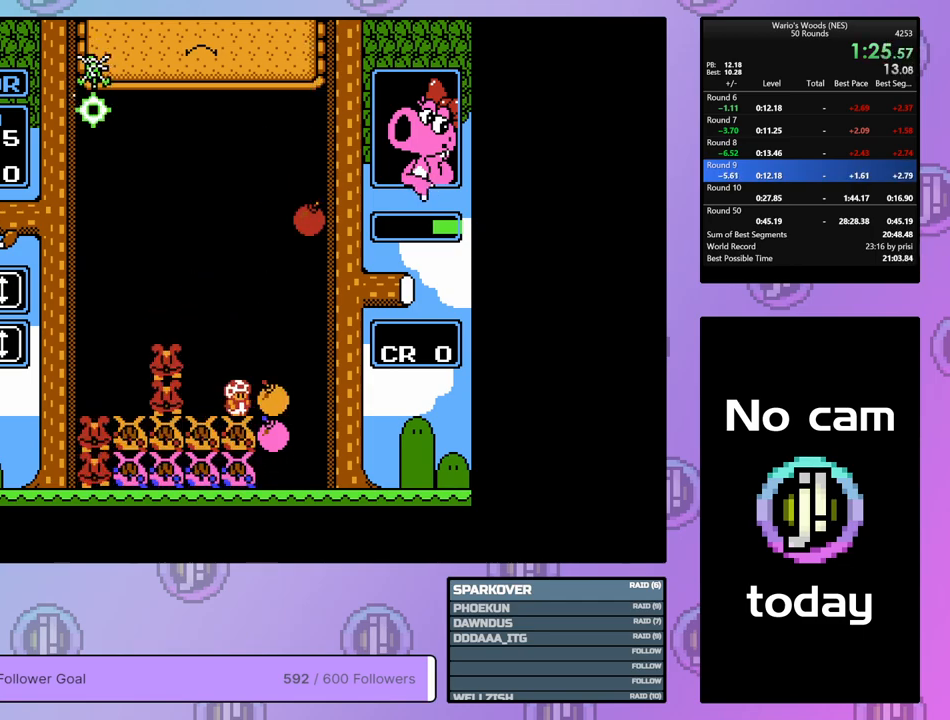
{"buttons": ["DPAD_LEFT"], "events": [[200, "DPAD_DOWN", "up"], [333, "DPAD_LEFT", "down"]]}
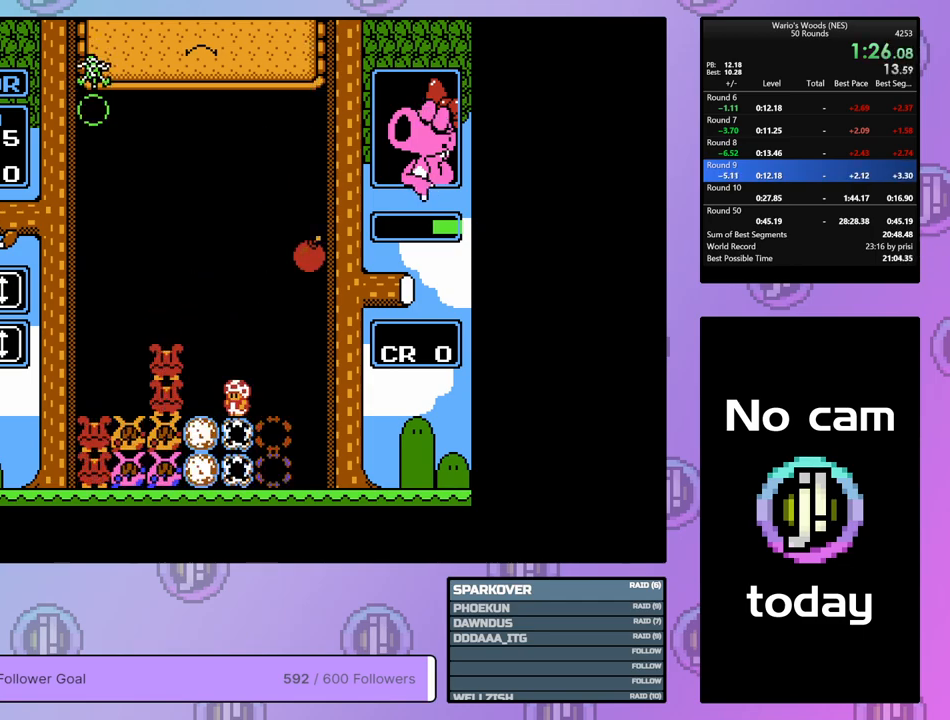
{"buttons": [], "events": [[217, "DPAD_LEFT", "up"]]}
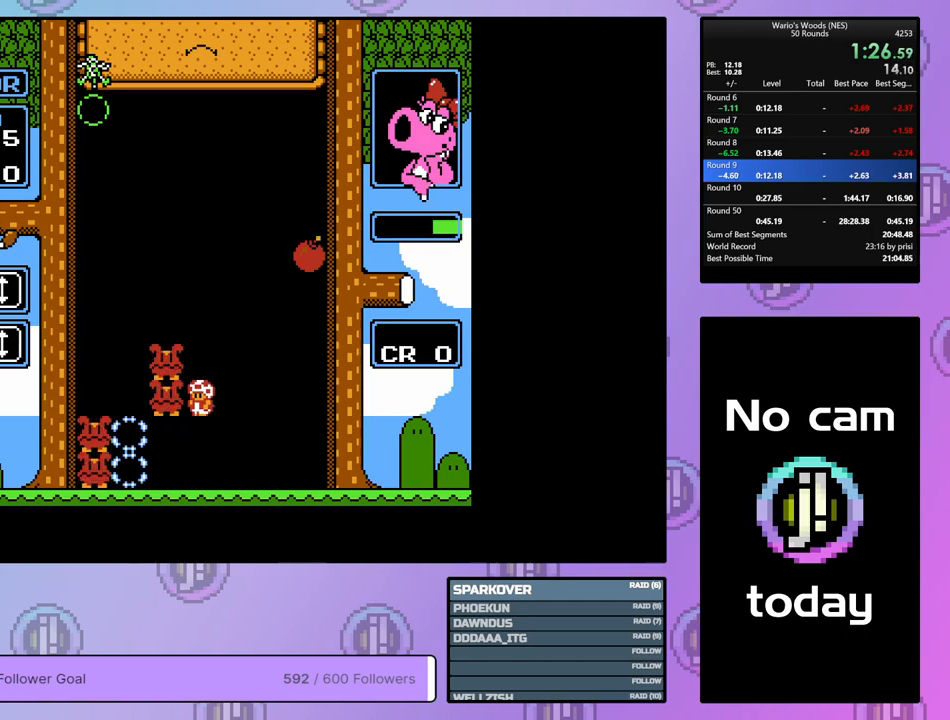
{"buttons": [], "events": []}
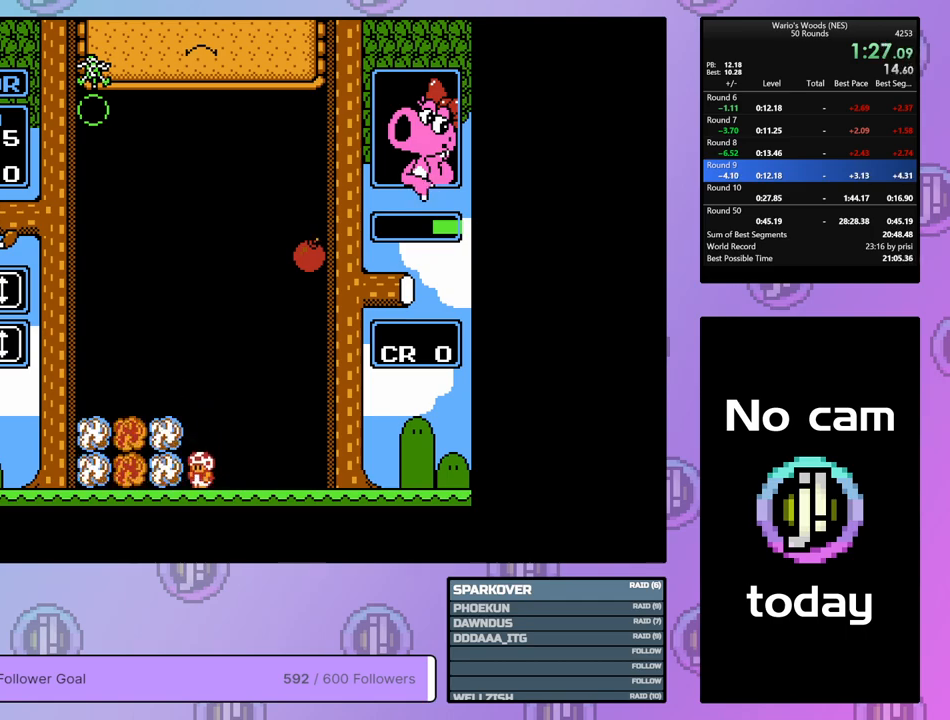
{"buttons": ["DPAD_RIGHT"], "events": [[83, "DPAD_RIGHT", "down"]]}
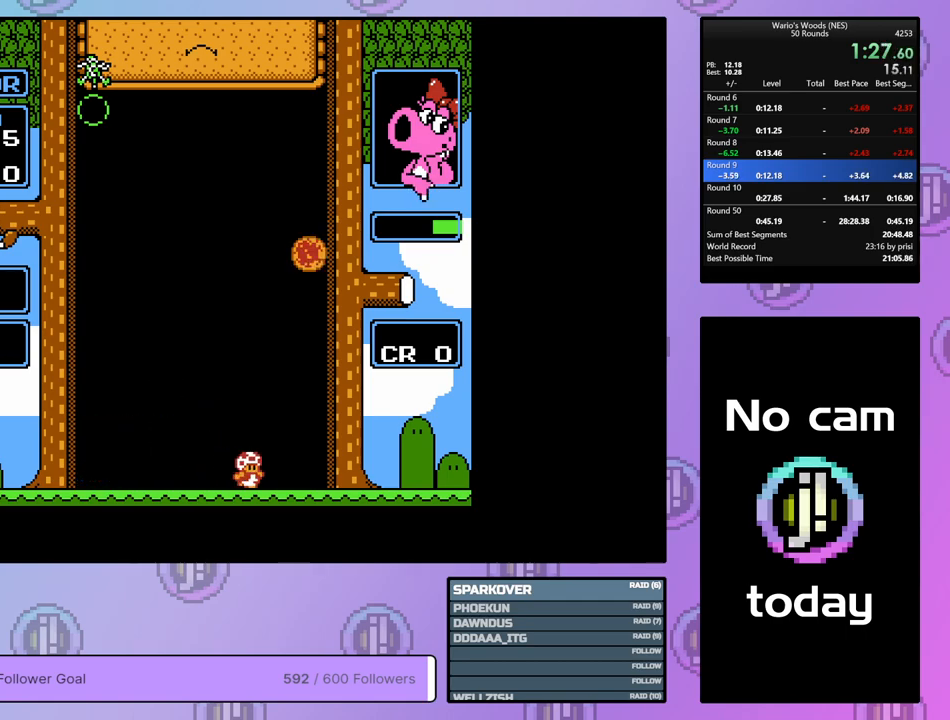
{"buttons": [], "events": [[317, "DPAD_RIGHT", "up"]]}
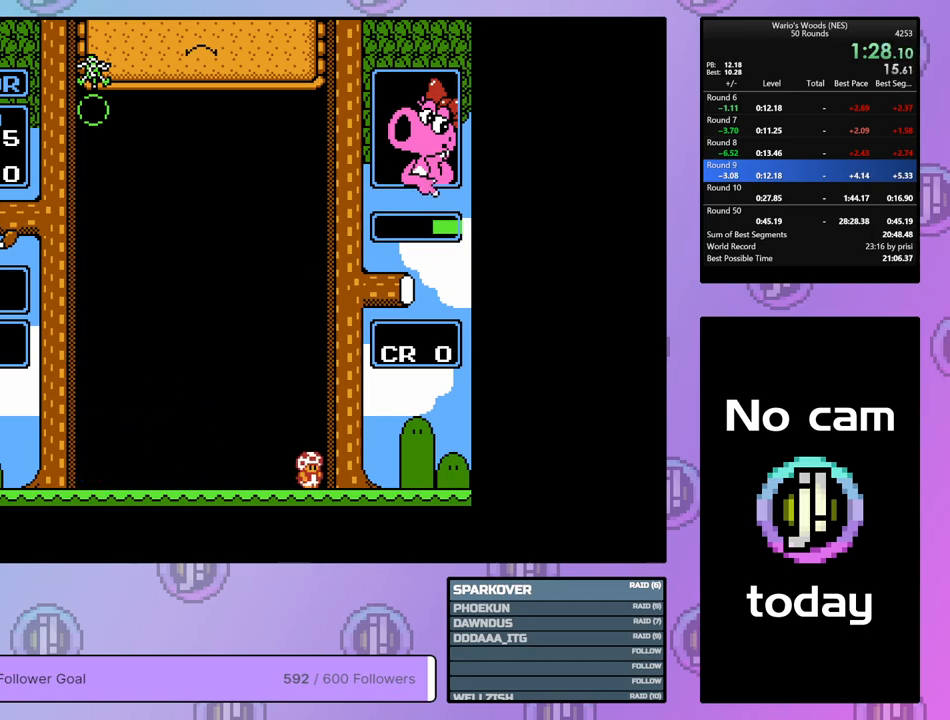
{"buttons": ["DPAD_RIGHT"], "events": [[133, "DPAD_RIGHT", "down"]]}
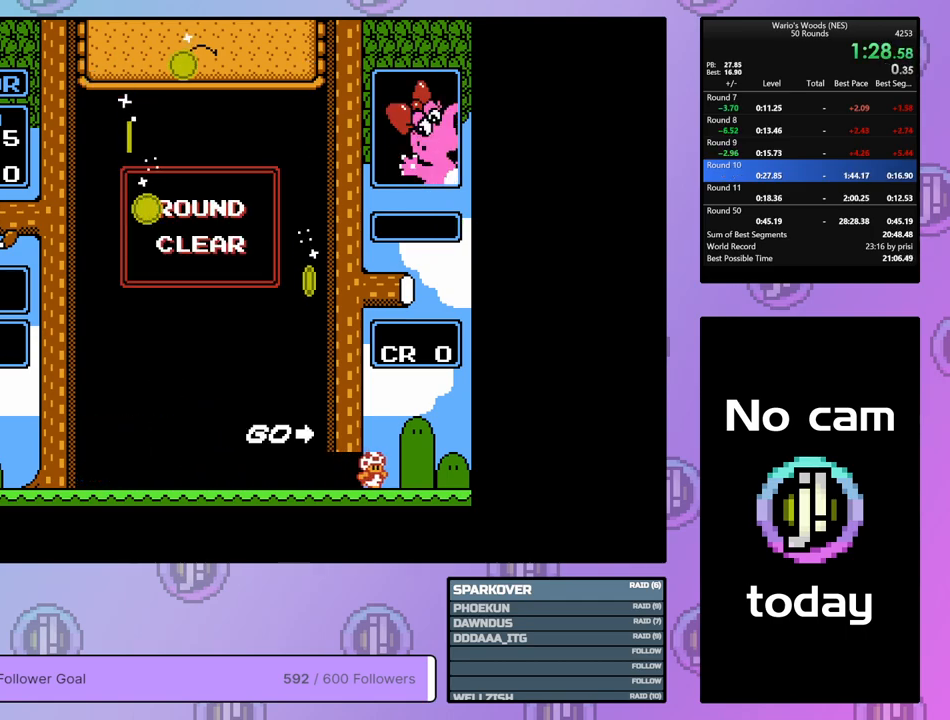
{"buttons": ["DPAD_RIGHT"], "events": []}
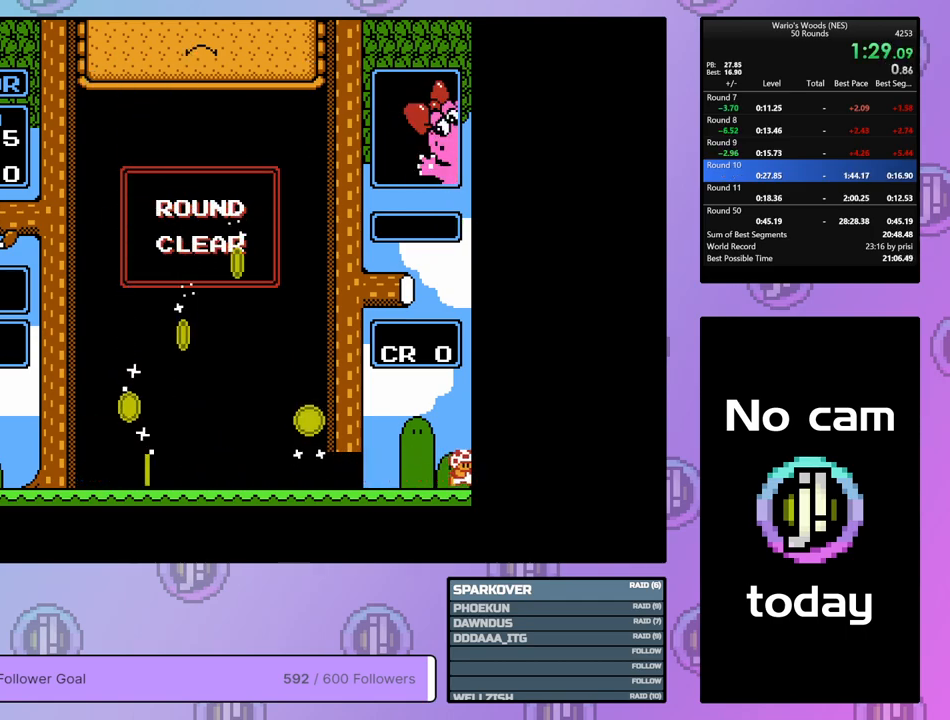
{"buttons": ["DPAD_DOWN"], "events": [[350, "A", "down"], [350, "DPAD_RIGHT", "up"], [383, "B", "down"], [467, "B", "up"], [483, "A", "up"], [500, "DPAD_DOWN", "down"]]}
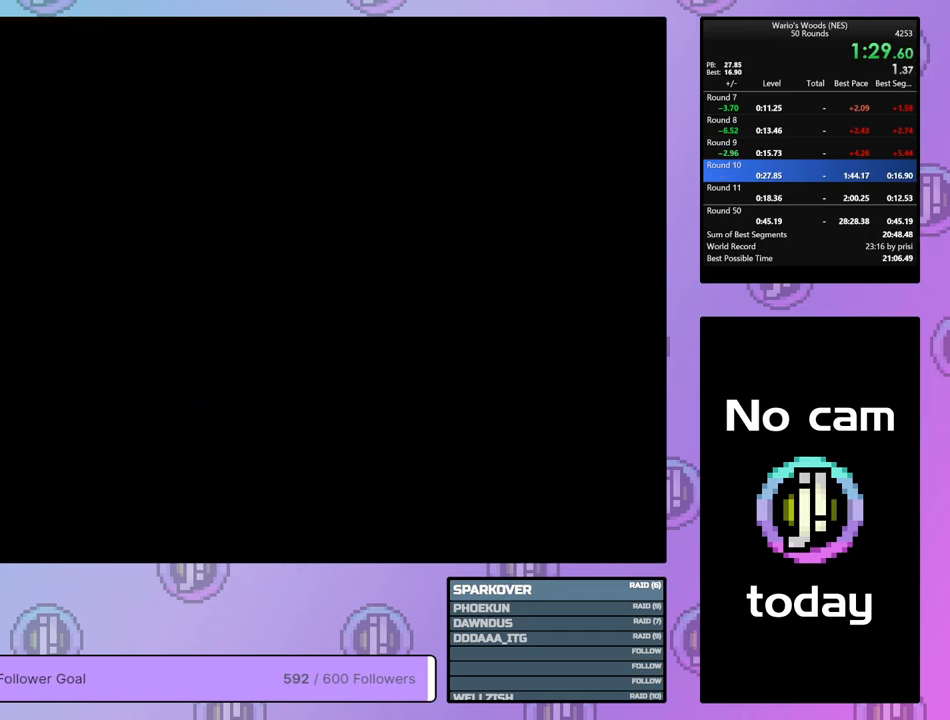
{"buttons": ["DPAD_DOWN"], "events": [[50, "A", "down"], [50, "B", "down"], [83, "DPAD_DOWN", "up"], [133, "B", "up"], [150, "A", "up"], [167, "DPAD_DOWN", "down"], [217, "A", "down"], [217, "B", "down"], [233, "DPAD_DOWN", "up"], [300, "A", "up"], [300, "B", "up"], [333, "DPAD_DOWN", "down"], [383, "B", "down"], [383, "DPAD_DOWN", "up"], [400, "A", "down"], [467, "A", "up"], [467, "B", "up"], [483, "DPAD_DOWN", "down"]]}
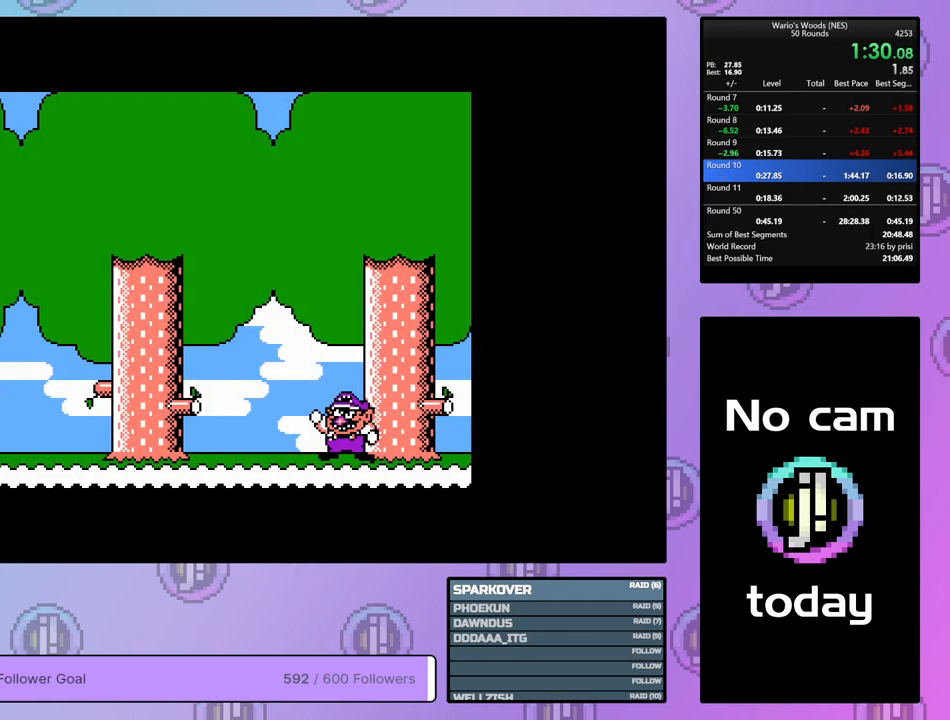
{"buttons": ["A", "B", "DPAD_DOWN"], "events": [[17, "A", "down"], [33, "B", "down"], [50, "DPAD_DOWN", "up"], [100, "A", "up"], [100, "B", "up"], [150, "DPAD_DOWN", "down"], [183, "A", "down"], [183, "B", "down"], [200, "DPAD_DOWN", "up"], [250, "B", "up"], [267, "A", "up"], [300, "DPAD_DOWN", "down"], [317, "A", "down"], [333, "B", "down"], [367, "DPAD_DOWN", "up"], [400, "A", "up"], [400, "B", "up"], [450, "DPAD_DOWN", "down"], [467, "A", "down"], [483, "B", "down"]]}
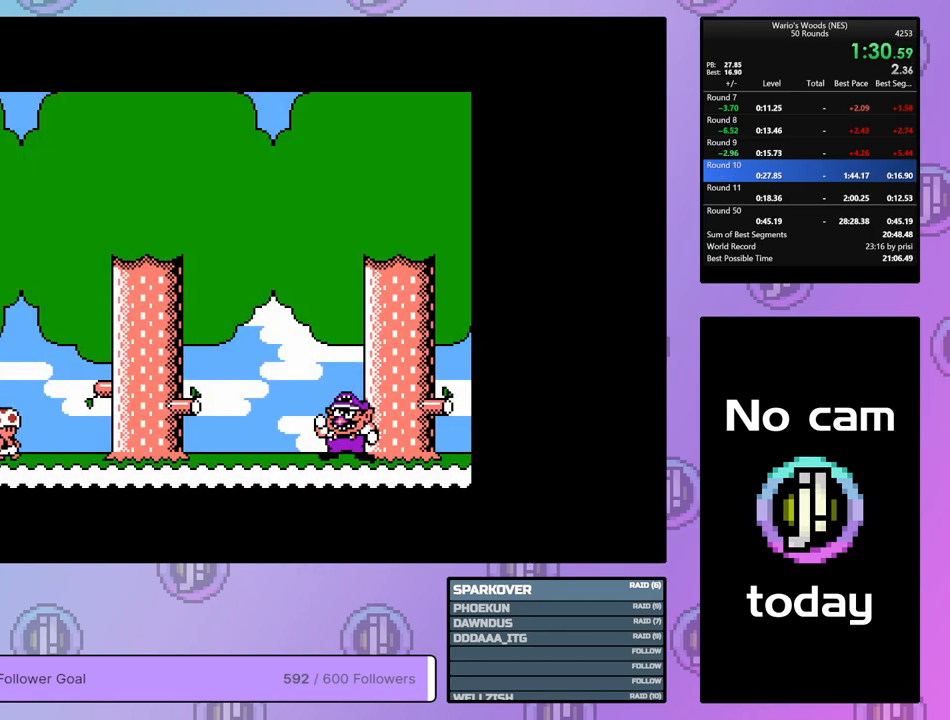
{"buttons": ["A"], "events": [[17, "DPAD_DOWN", "up"], [50, "B", "up"], [67, "A", "up"], [100, "DPAD_DOWN", "down"], [117, "A", "down"], [133, "B", "down"], [183, "B", "up"], [183, "DPAD_DOWN", "up"], [200, "A", "up"], [250, "DPAD_DOWN", "down"], [267, "A", "down"], [283, "B", "down"], [333, "DPAD_DOWN", "up"], [367, "B", "up"], [383, "A", "up"], [417, "DPAD_DOWN", "down"], [433, "A", "down"], [433, "B", "down"], [483, "DPAD_DOWN", "up"], [500, "B", "up"]]}
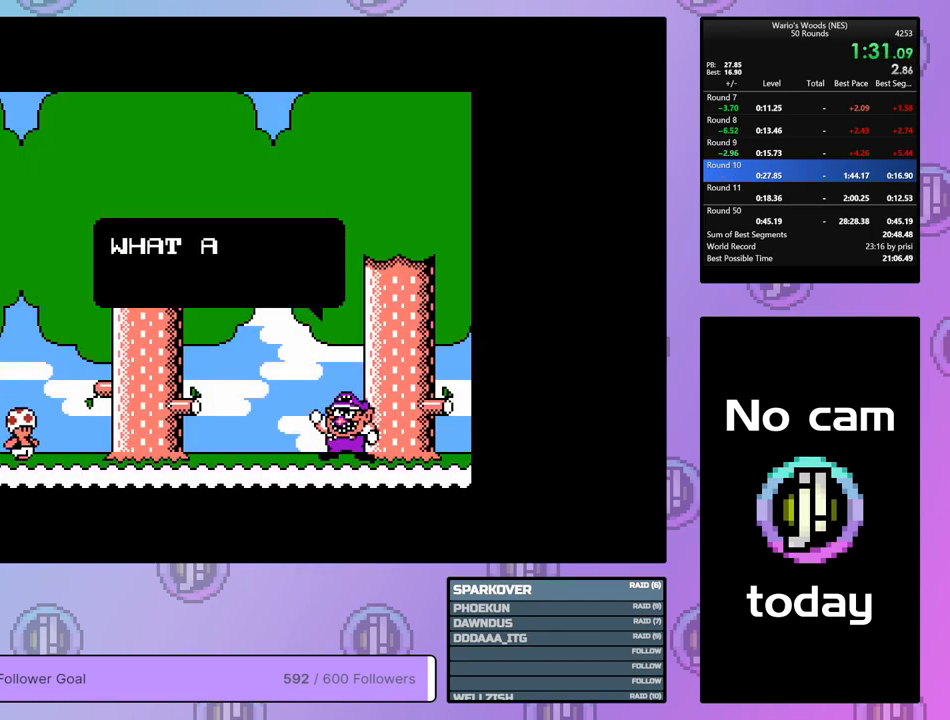
{"buttons": [], "events": [[17, "A", "up"], [67, "DPAD_DOWN", "down"], [83, "A", "down"], [83, "B", "down"], [133, "DPAD_DOWN", "up"], [167, "B", "up"], [183, "A", "up"], [217, "DPAD_DOWN", "down"], [233, "A", "down"], [250, "B", "down"], [300, "DPAD_DOWN", "up"], [317, "B", "up"], [333, "A", "up"], [383, "DPAD_DOWN", "down"], [400, "A", "down"], [400, "B", "down"], [450, "B", "up"], [450, "DPAD_DOWN", "up"], [467, "A", "up"]]}
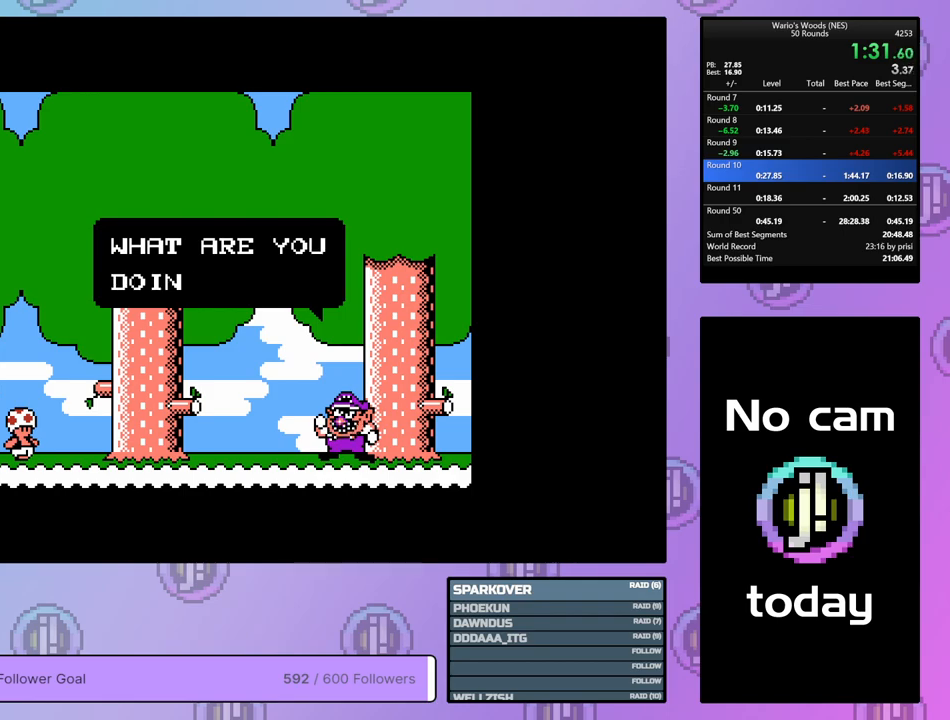
{"buttons": ["A", "B", "DPAD_DOWN"], "events": [[17, "DPAD_DOWN", "down"], [33, "A", "down"], [33, "B", "down"], [100, "B", "up"], [100, "DPAD_DOWN", "up"], [133, "A", "up"], [183, "DPAD_DOWN", "down"], [200, "A", "down"], [200, "B", "down"], [250, "B", "up"], [267, "A", "up"], [267, "DPAD_DOWN", "up"], [317, "A", "down"], [333, "B", "down"], [333, "DPAD_DOWN", "down"], [417, "A", "up"], [417, "B", "up"], [433, "DPAD_DOWN", "up"], [483, "A", "down"], [483, "B", "down"], [500, "DPAD_DOWN", "down"]]}
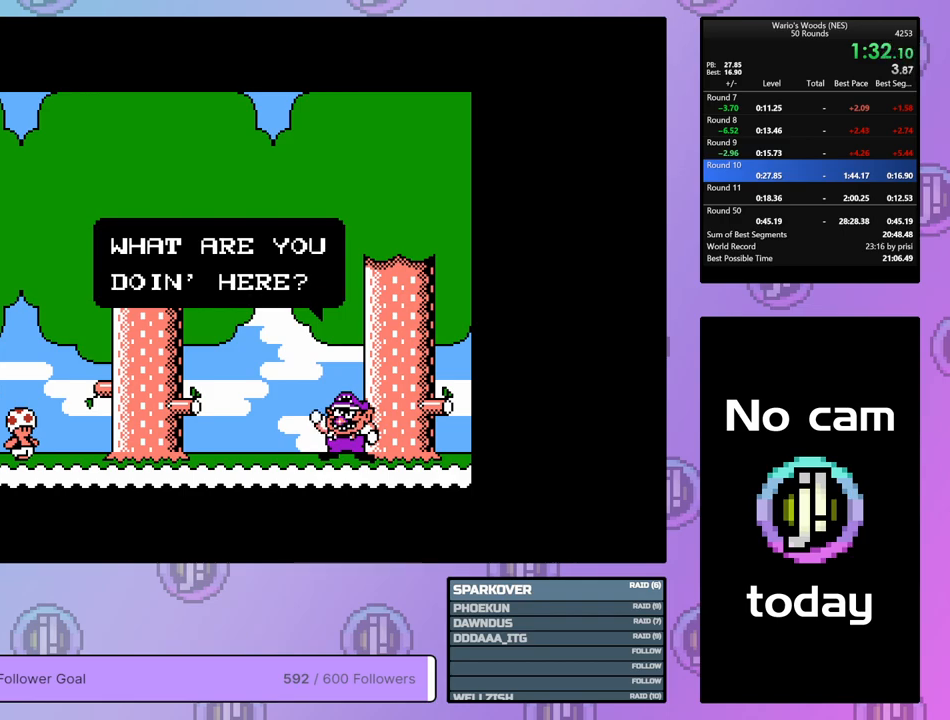
{"buttons": ["A", "B", "DPAD_DOWN"], "events": [[50, "B", "up"], [67, "A", "up"], [83, "DPAD_DOWN", "up"], [117, "A", "down"], [133, "B", "down"], [150, "DPAD_DOWN", "down"], [200, "B", "up"], [233, "A", "up"], [250, "DPAD_DOWN", "up"], [283, "A", "down"], [283, "B", "down"], [300, "DPAD_DOWN", "down"], [383, "A", "up"], [383, "B", "up"], [400, "DPAD_DOWN", "up"], [450, "A", "down"], [467, "B", "down"], [467, "DPAD_DOWN", "down"]]}
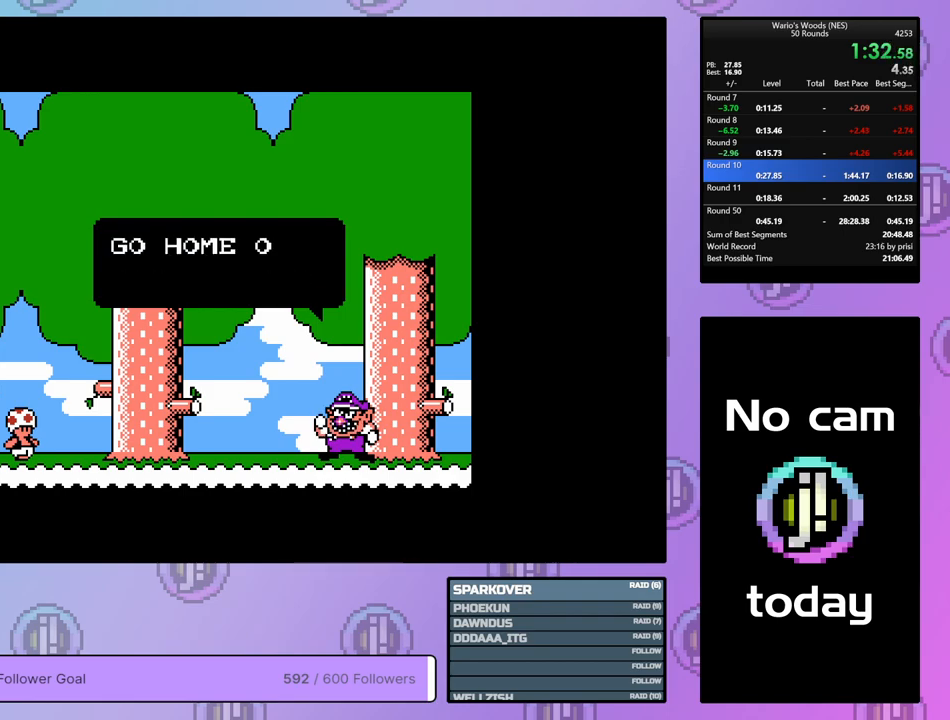
{"buttons": ["DPAD_DOWN"], "events": [[17, "B", "up"], [33, "A", "up"], [67, "DPAD_DOWN", "up"], [100, "A", "down"], [117, "B", "down"], [133, "DPAD_DOWN", "down"], [183, "A", "up"], [183, "B", "up"], [217, "DPAD_DOWN", "up"], [267, "A", "down"], [267, "B", "down"], [283, "DPAD_DOWN", "down"], [333, "A", "up"], [333, "B", "up"], [383, "DPAD_DOWN", "up"], [417, "A", "down"], [417, "B", "down"], [433, "DPAD_DOWN", "down"], [500, "A", "up"], [500, "B", "up"]]}
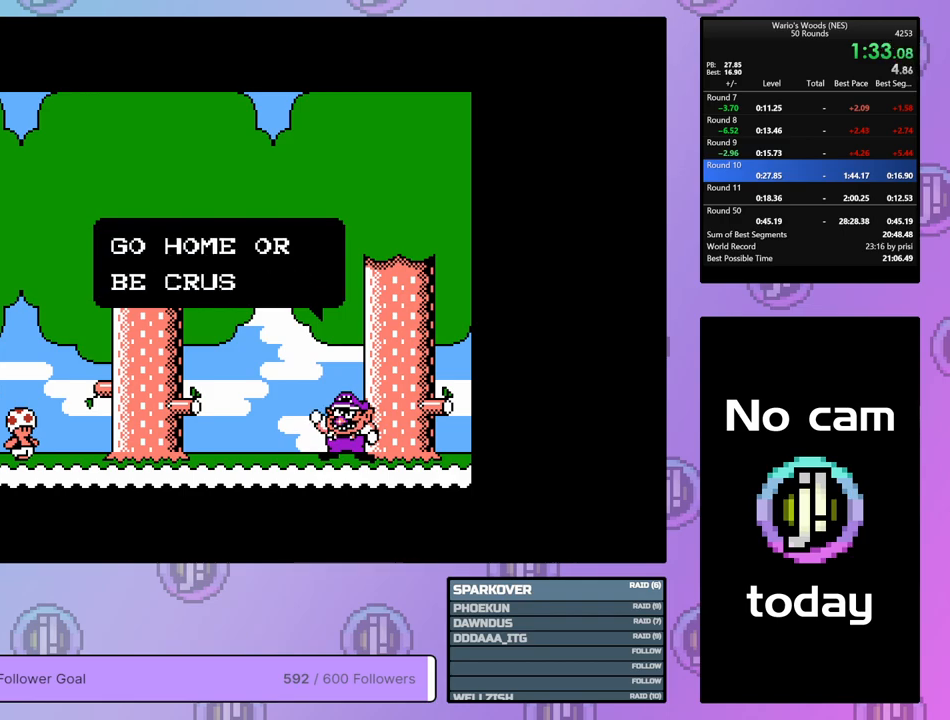
{"buttons": [], "events": [[33, "DPAD_DOWN", "up"], [67, "A", "down"], [83, "B", "down"], [100, "DPAD_DOWN", "down"], [133, "B", "up"], [150, "A", "up"], [183, "DPAD_DOWN", "up"], [233, "A", "down"], [233, "B", "down"], [267, "DPAD_DOWN", "down"], [283, "B", "up"], [317, "A", "up"], [350, "DPAD_DOWN", "up"], [367, "B", "down"], [417, "DPAD_DOWN", "down"], [433, "A", "down"], [450, "A", "up"], [450, "B", "up"], [500, "DPAD_DOWN", "up"]]}
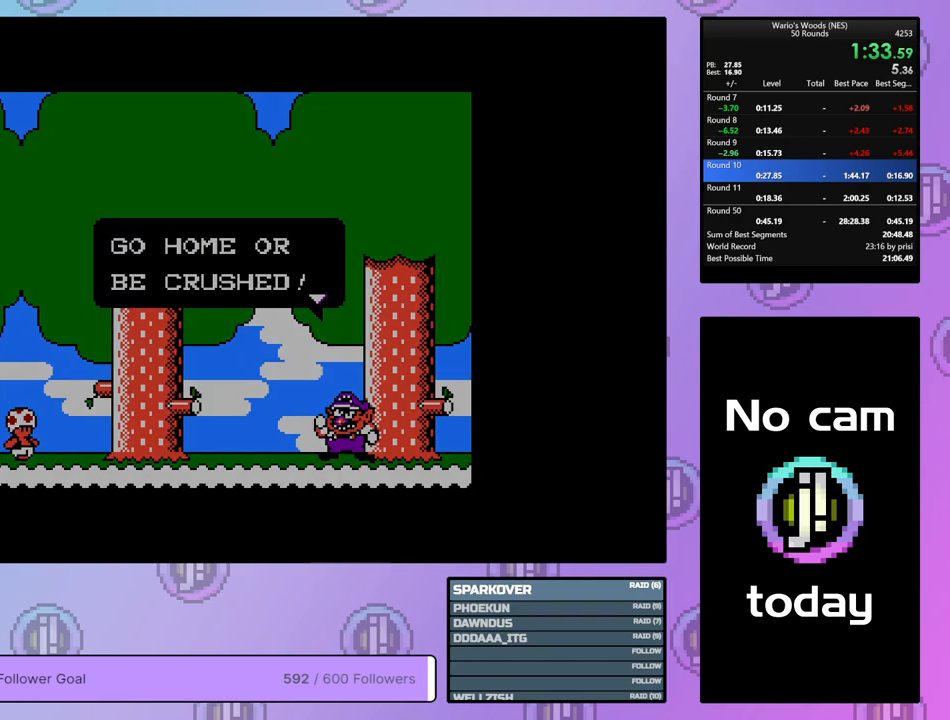
{"buttons": ["DPAD_DOWN"], "events": [[17, "A", "down"], [33, "B", "down"], [83, "B", "up"], [83, "DPAD_DOWN", "down"], [117, "A", "up"], [167, "A", "down"], [167, "DPAD_DOWN", "up"], [183, "B", "down"], [267, "A", "up"], [267, "B", "up"], [283, "DPAD_DOWN", "down"]]}
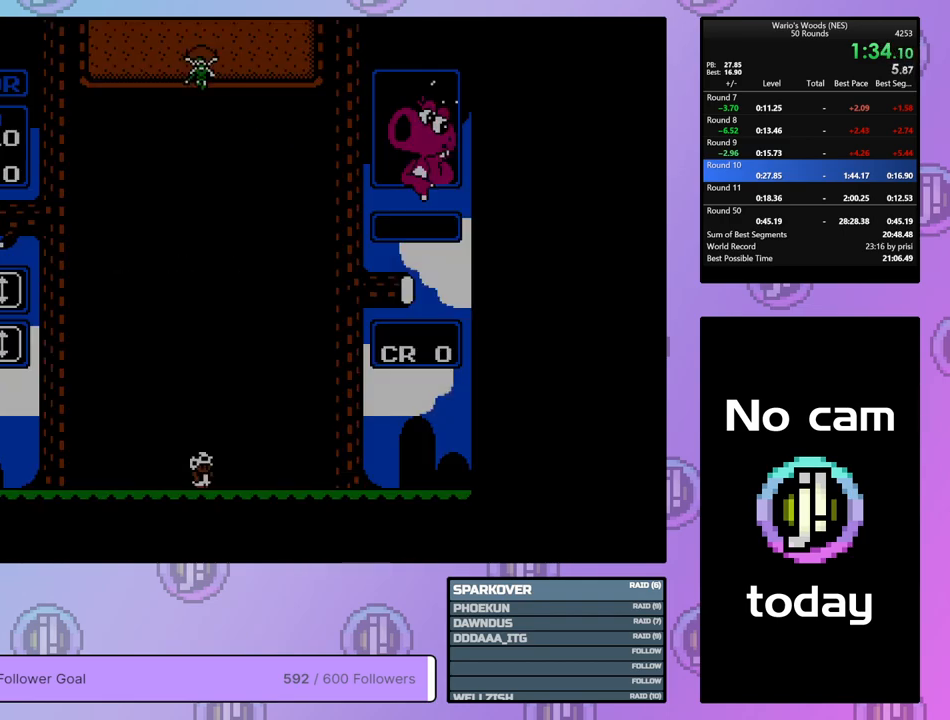
{"buttons": ["DPAD_DOWN"], "events": []}
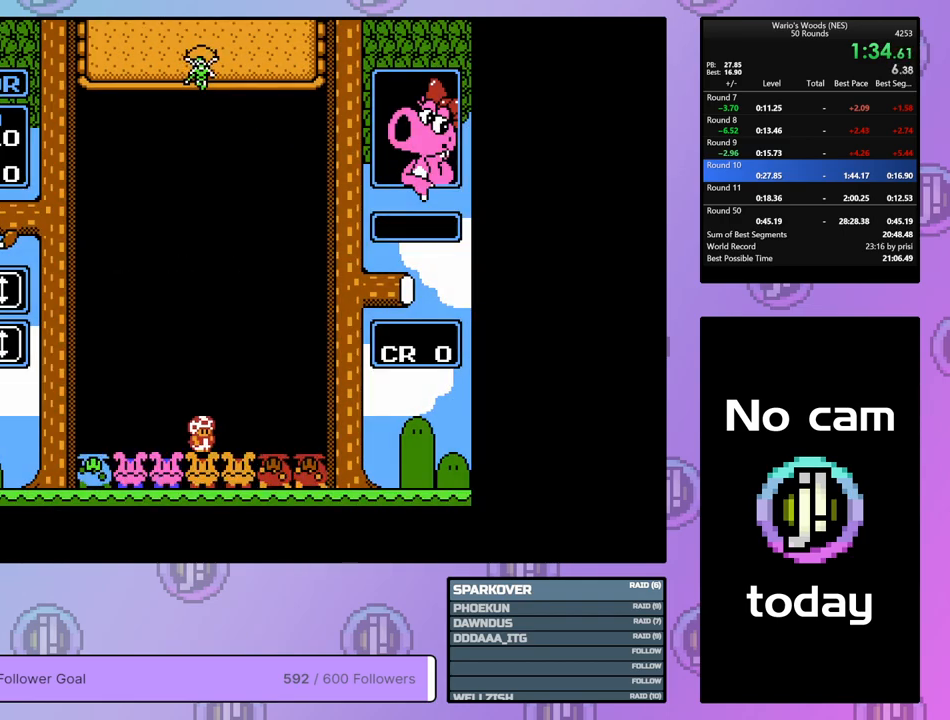
{"buttons": [], "events": [[50, "DPAD_DOWN", "up"], [217, "DPAD_LEFT", "down"], [433, "DPAD_LEFT", "up"]]}
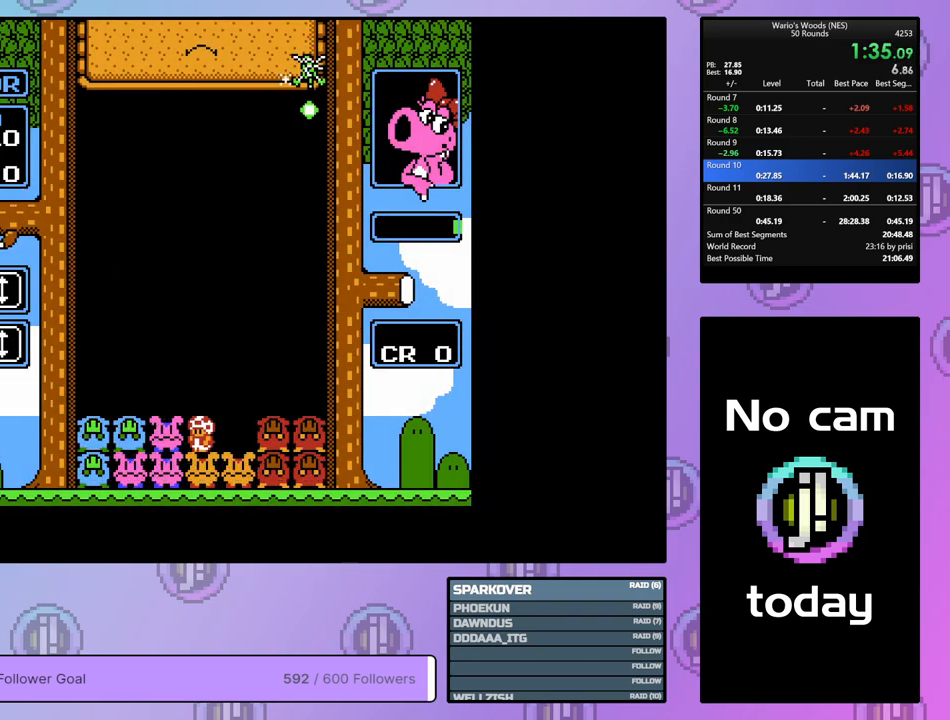
{"buttons": ["DPAD_RIGHT"], "events": [[200, "DPAD_RIGHT", "down"]]}
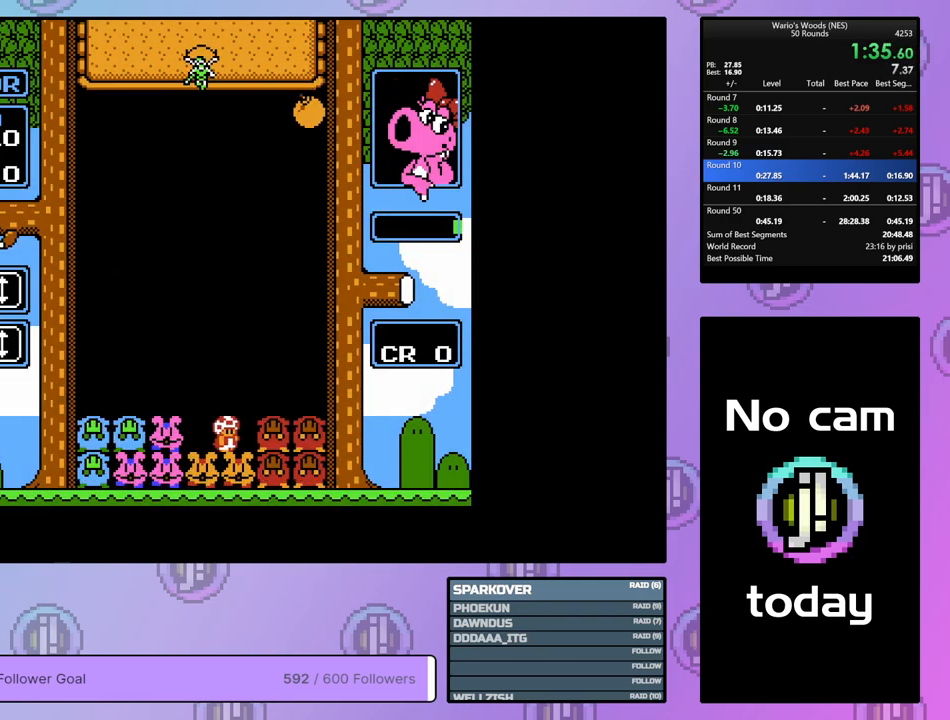
{"buttons": ["B"], "events": [[83, "B", "down"], [133, "DPAD_RIGHT", "up"], [267, "B", "up"], [267, "DPAD_LEFT", "down"], [367, "B", "down"], [383, "DPAD_LEFT", "up"]]}
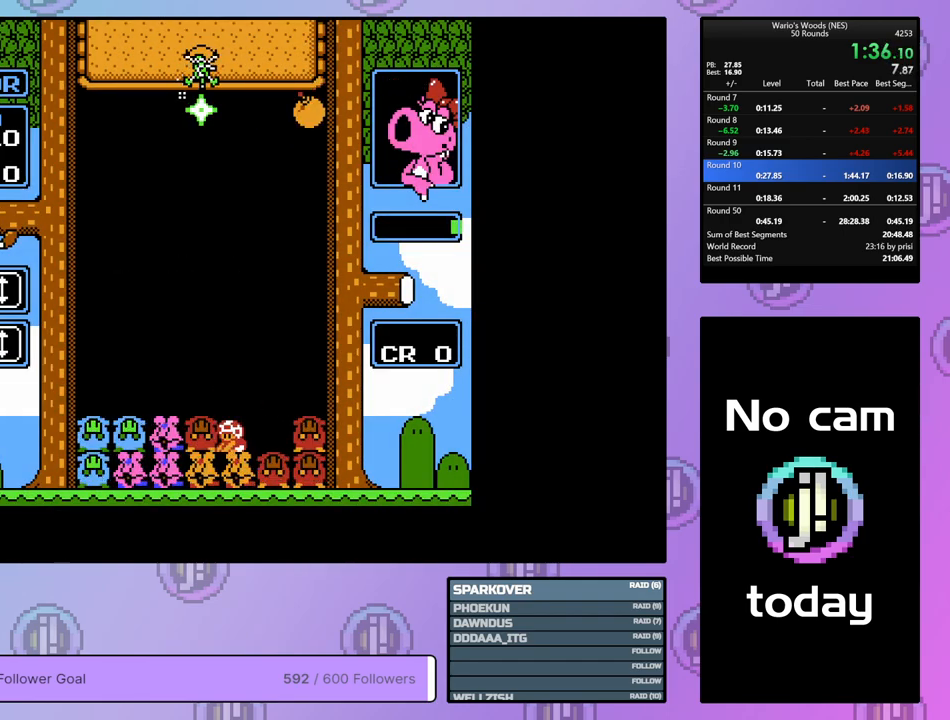
{"buttons": ["DPAD_LEFT"], "events": [[17, "B", "up"], [67, "DPAD_RIGHT", "down"], [333, "DPAD_RIGHT", "up"], [417, "DPAD_LEFT", "down"]]}
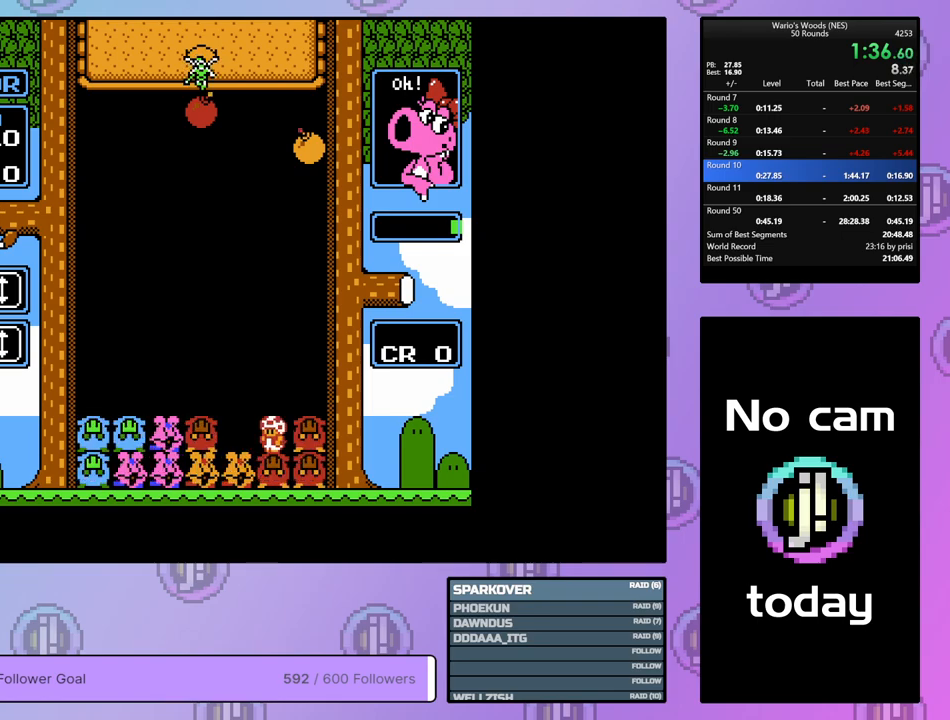
{"buttons": ["DPAD_LEFT"], "events": [[17, "B", "down"], [33, "DPAD_LEFT", "up"], [117, "DPAD_LEFT", "down"], [167, "B", "up"], [317, "B", "down"], [450, "B", "up"]]}
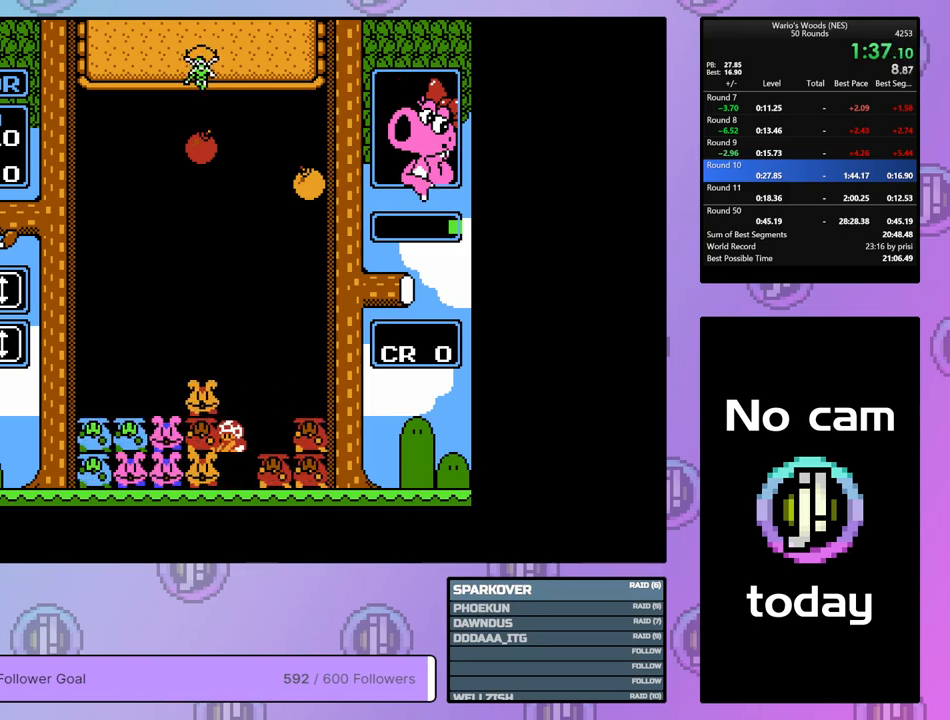
{"buttons": ["B", "DPAD_LEFT"], "events": [[433, "B", "down"]]}
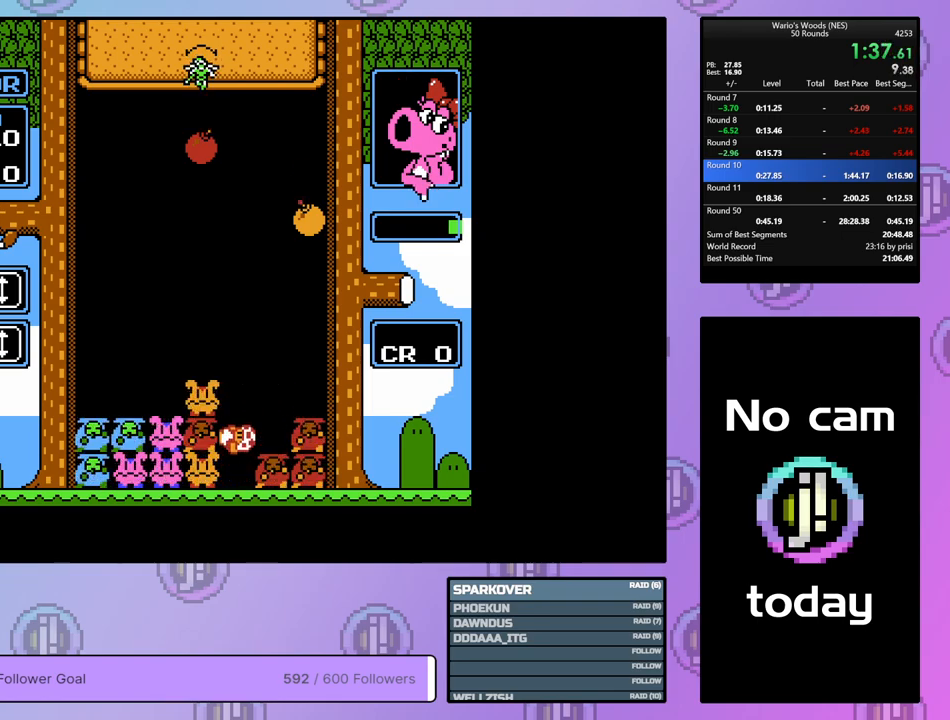
{"buttons": ["A"], "events": [[17, "DPAD_LEFT", "up"], [117, "B", "up"], [117, "DPAD_RIGHT", "down"], [233, "B", "down"], [233, "DPAD_RIGHT", "up"], [383, "B", "up"], [483, "A", "down"]]}
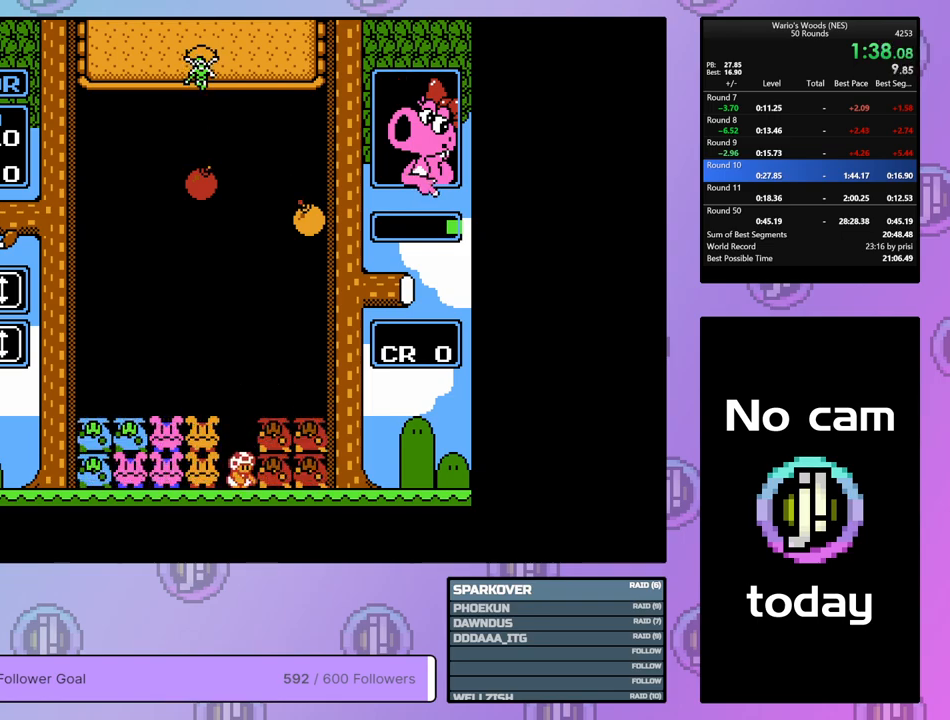
{"buttons": ["A"], "events": [[67, "DPAD_RIGHT", "down"], [150, "A", "up"], [267, "A", "down"], [317, "DPAD_RIGHT", "up"], [417, "A", "up"], [483, "A", "down"]]}
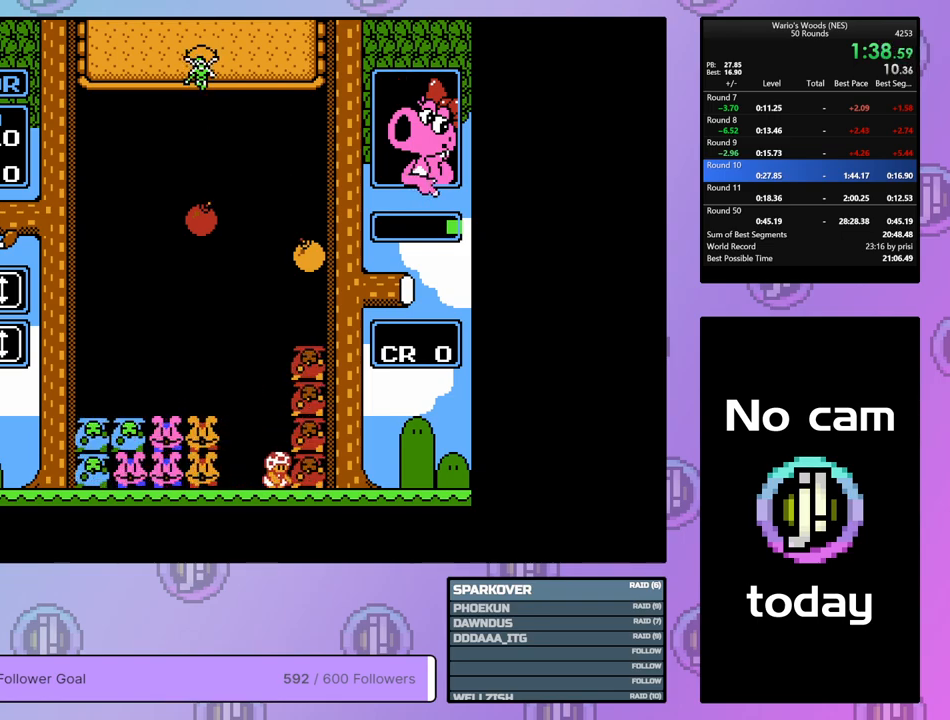
{"buttons": ["A", "DPAD_DOWN"], "events": [[67, "DPAD_LEFT", "down"], [133, "A", "up"], [433, "A", "down"], [450, "DPAD_LEFT", "up"], [483, "DPAD_DOWN", "down"]]}
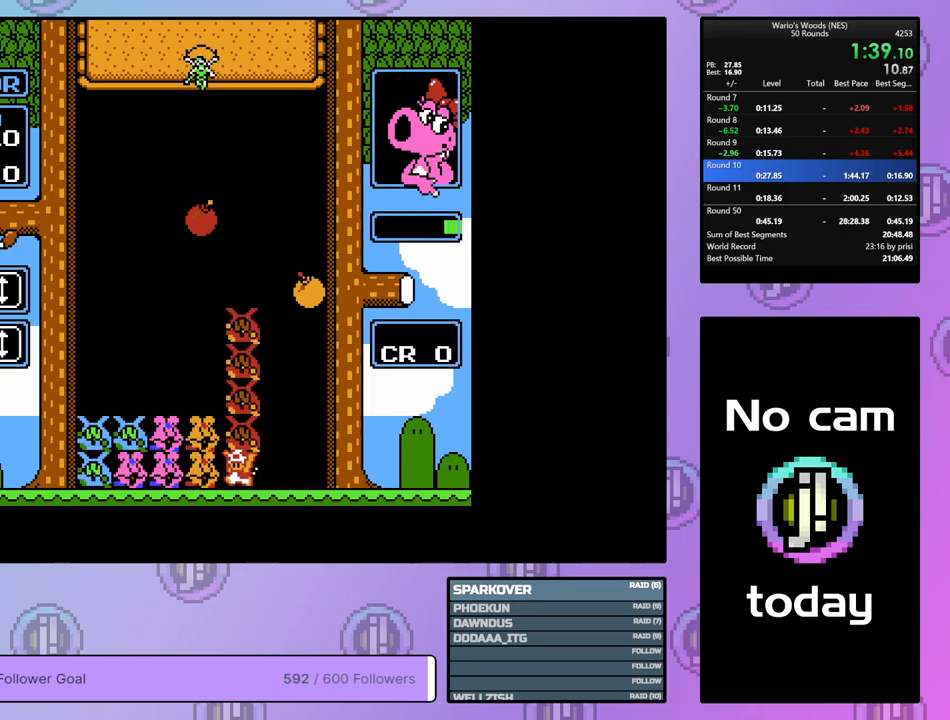
{"buttons": ["DPAD_DOWN"], "events": [[33, "A", "up"], [67, "DPAD_RIGHT", "down"], [233, "DPAD_RIGHT", "up"]]}
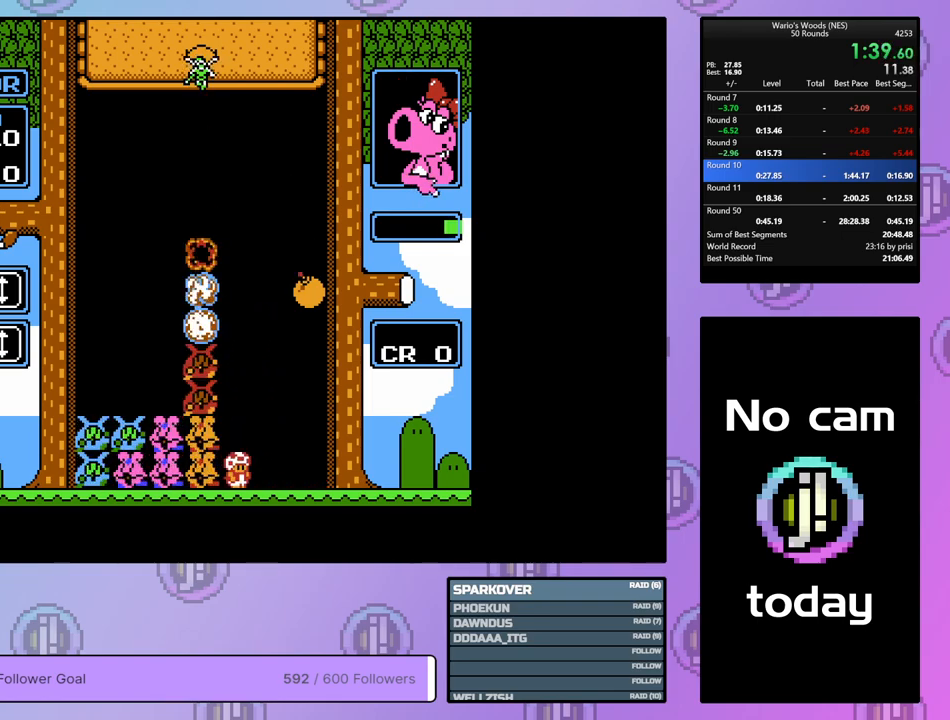
{"buttons": ["A"], "events": [[33, "DPAD_DOWN", "up"], [350, "A", "down"]]}